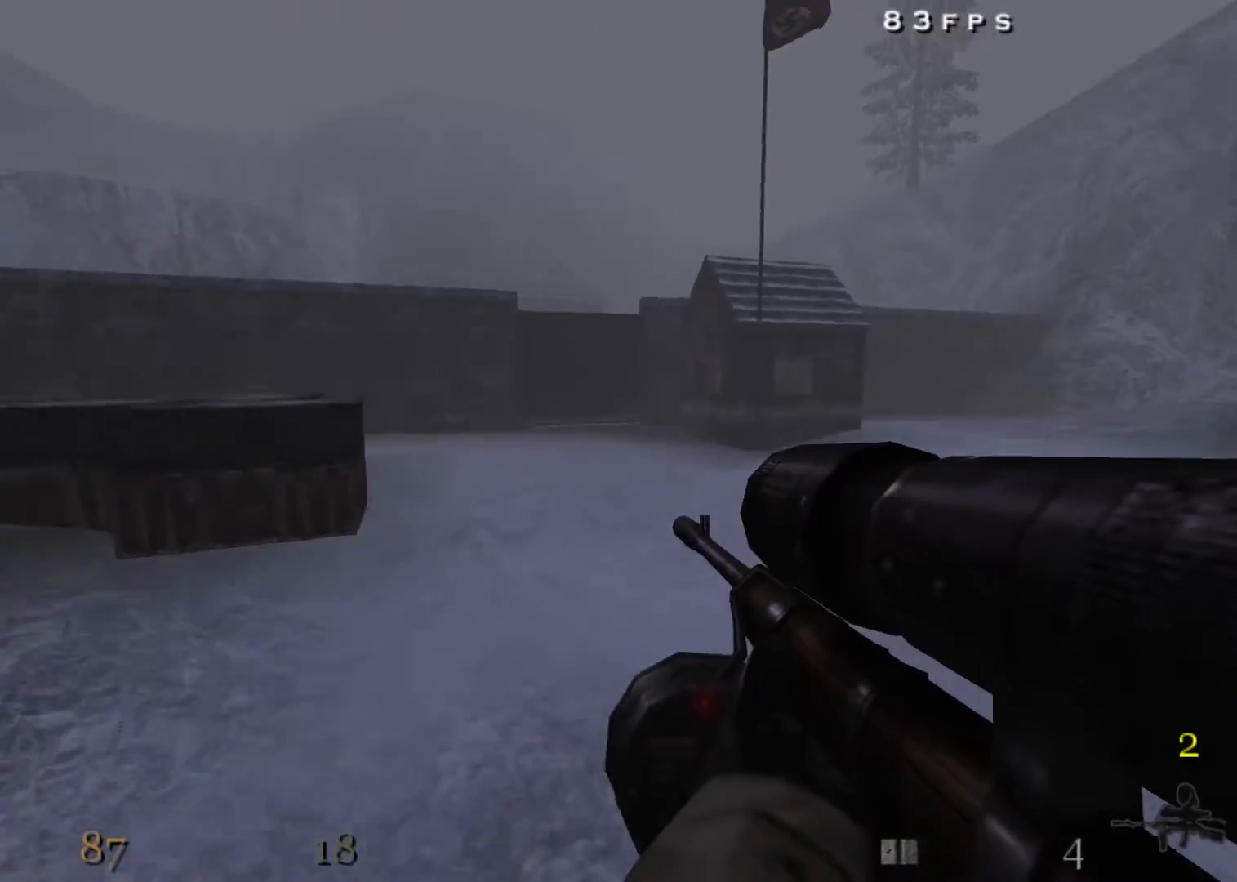
Gameplay with keyboard and mouse; each line is a JSON object with the keys and mouse buttons held at the frame after it. "events" lists presses ("down") and releases ("up") of "1", "2", "3", "4", "5", "a", "alt", "c", "ctrl", "d", "e", "f", "q", "r", "s", "shift", "space", "tab", "v", "w", "x", "z", "mouse_left", "mouse_middle", "mouse_right", "mouse_wheel_up" and "mouse_wheel_down" between this image and that frame as [ms after this image, input, new state], when the widget could be followed in between. "mouse_left", "mouse_middle", "mouse_right", "mouse_wheel_up", "mouse_wheel_down" = the "left", "middle", "right", "wheel_up", "wheel_down" buttons of the "mouse" list. No other keys are recorded. Mouse movement is not recorded.
{"keys": ["d", "shift", "w"], "mouse": [], "events": [[350, "space", "down"], [433, "space", "up"]]}
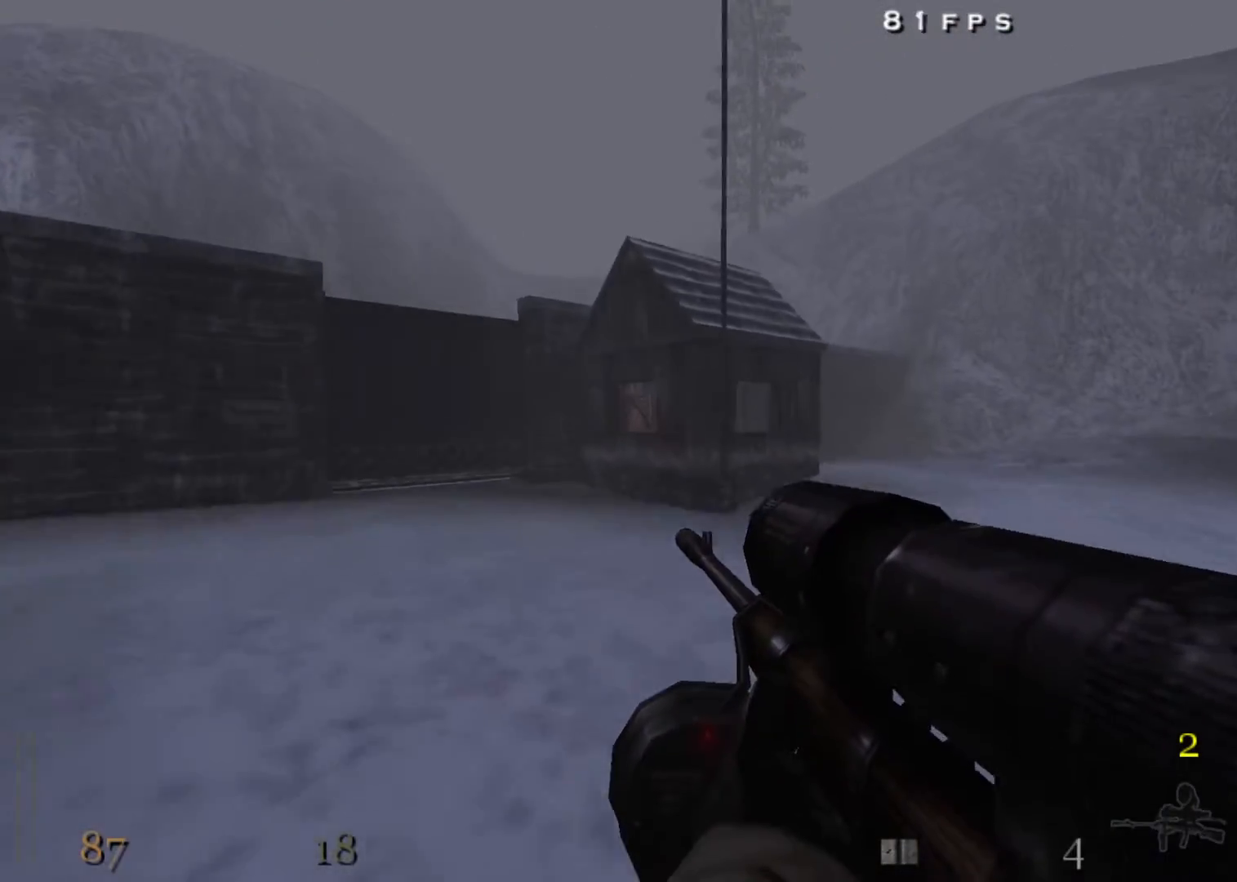
{"keys": ["d", "w"], "mouse": [], "events": [[83, "shift", "up"], [167, "w", "up"], [317, "w", "down"]]}
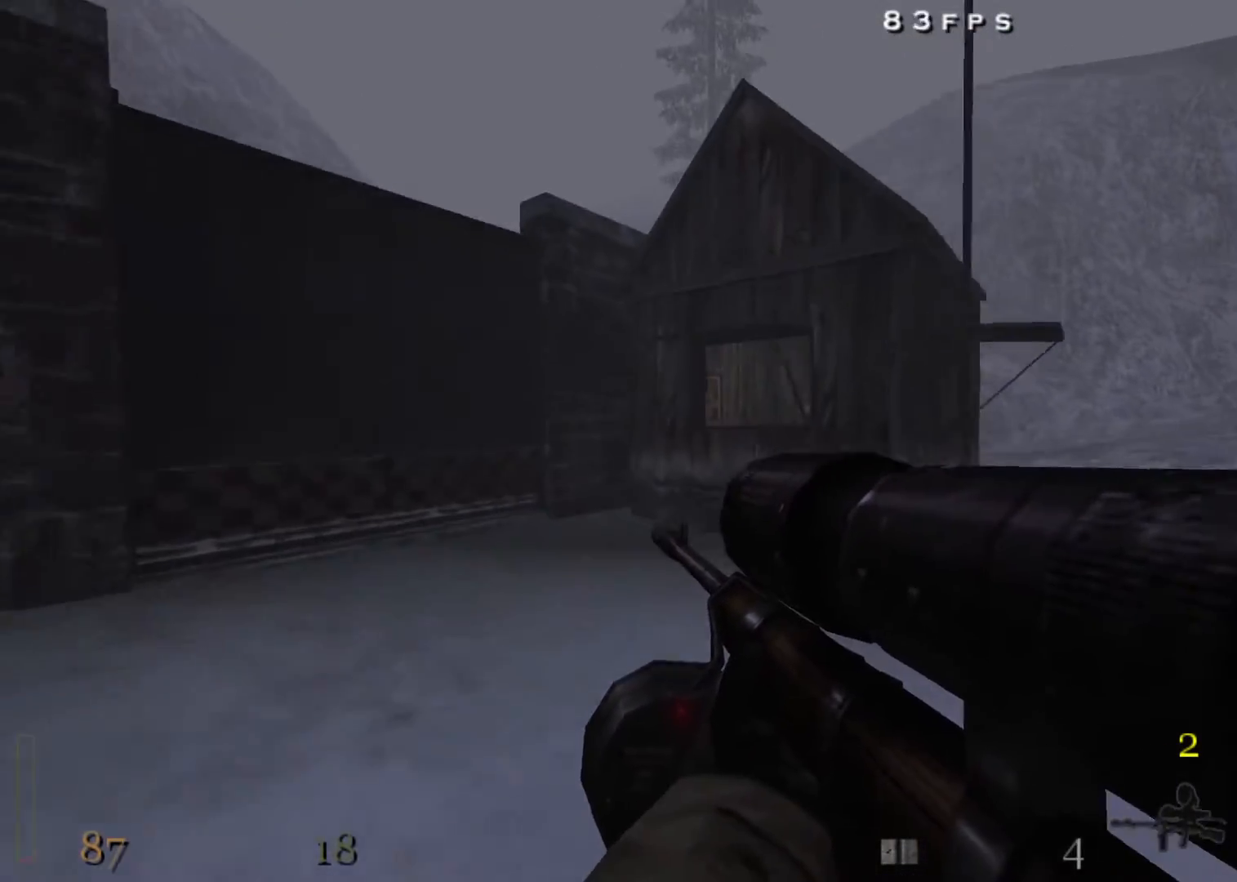
{"keys": ["w"], "mouse": [], "events": [[233, "d", "up"]]}
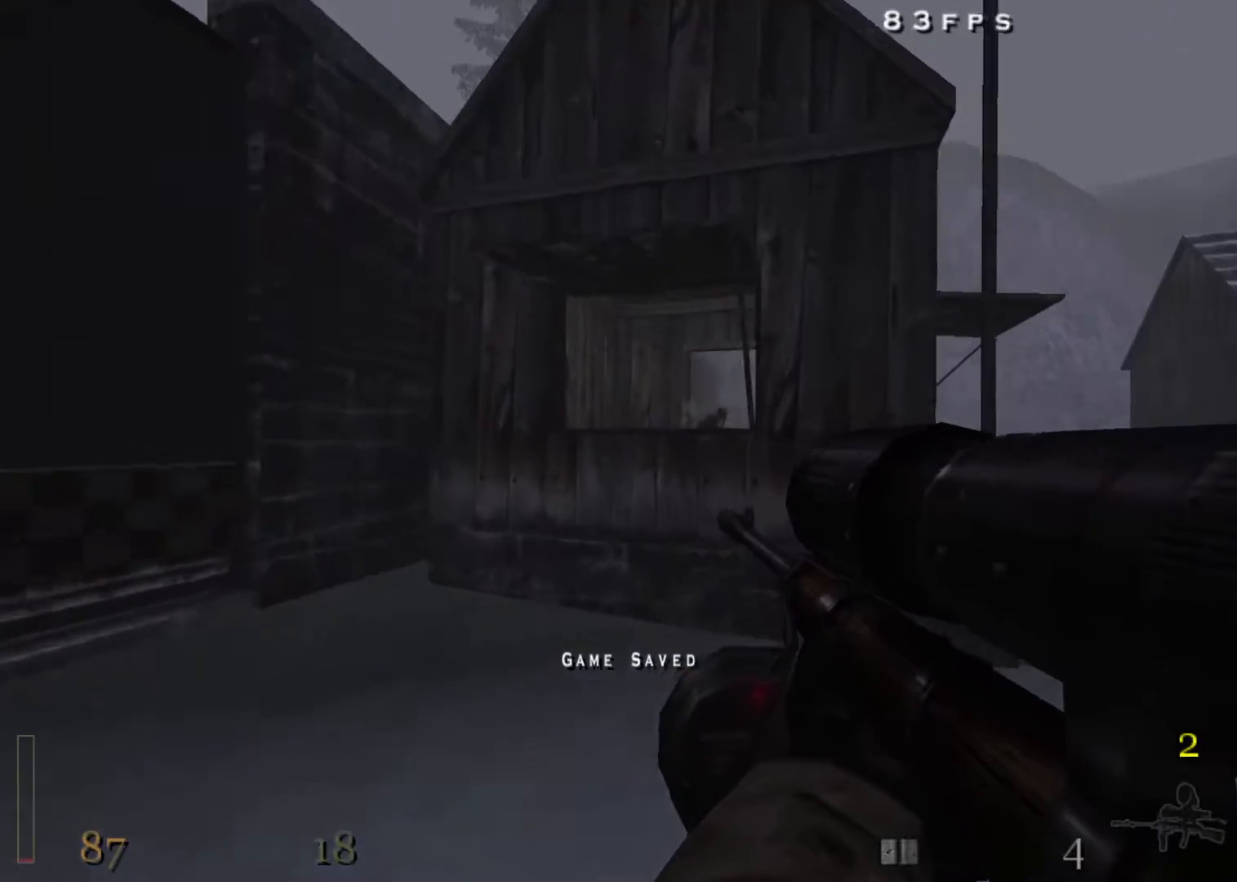
{"keys": ["w"], "mouse": [], "events": []}
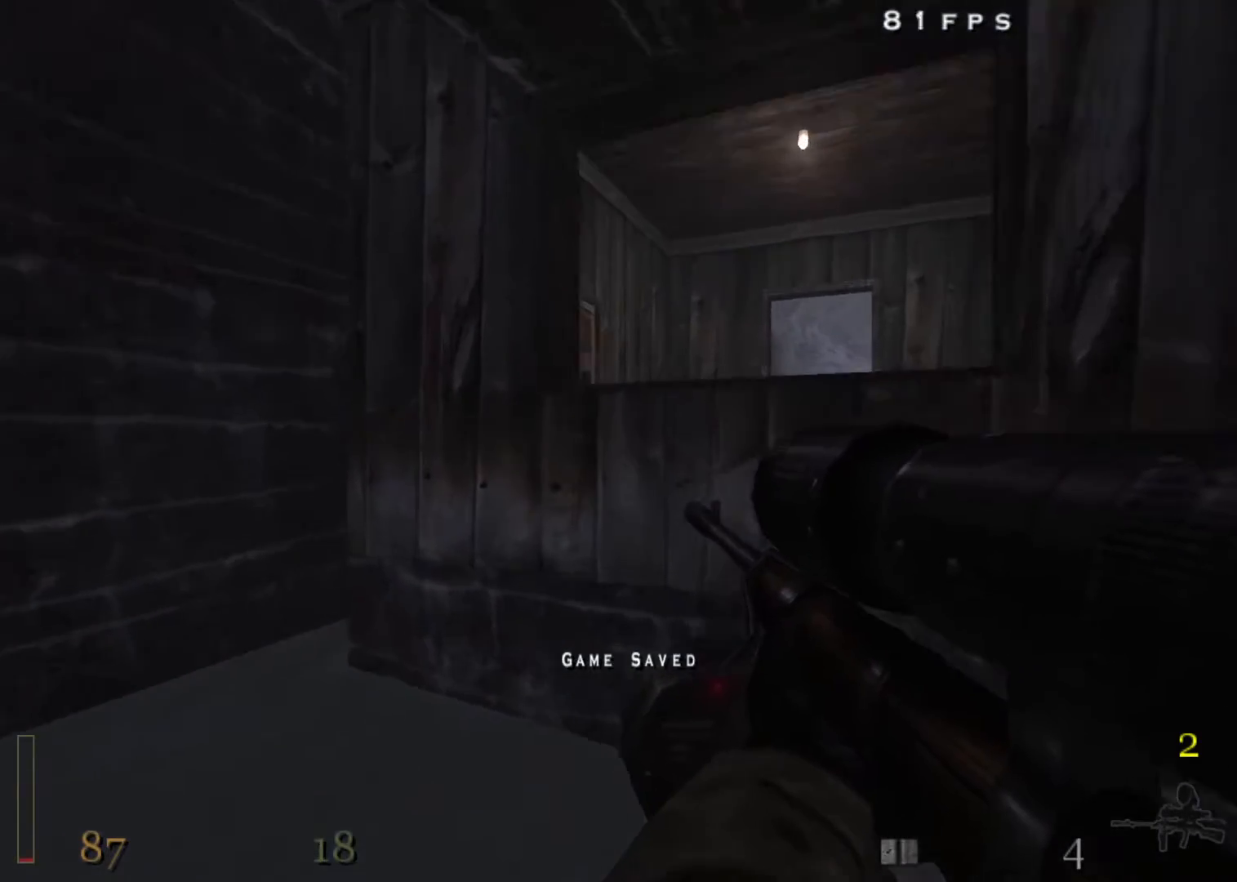
{"keys": ["e", "f"], "mouse": [], "events": [[67, "space", "down"], [167, "w", "up"], [267, "e", "down"], [267, "space", "up"], [350, "f", "down"], [450, "f", "up"], [500, "f", "down"]]}
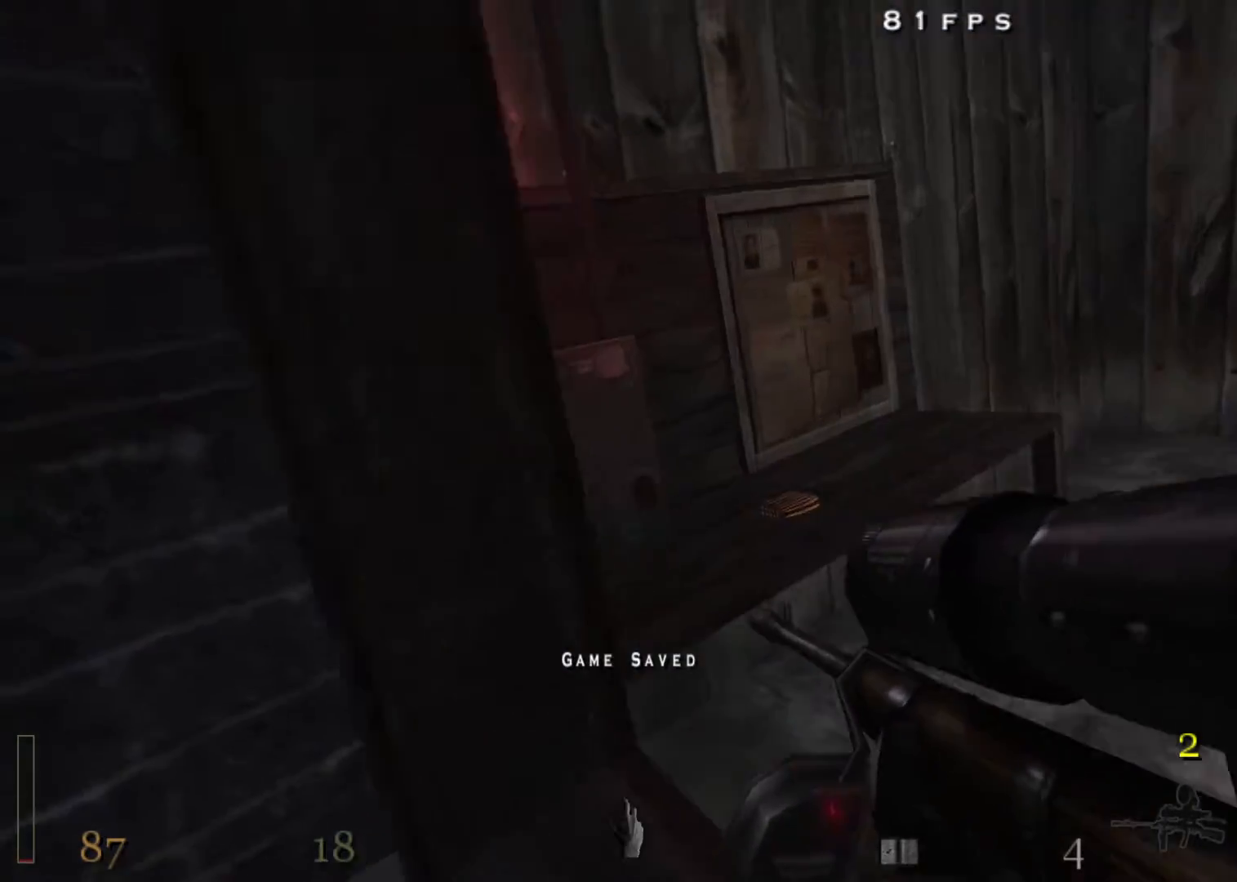
{"keys": ["a", "w"], "mouse": [], "events": [[83, "f", "up"], [183, "f", "down"], [233, "f", "up"], [283, "e", "up"], [317, "a", "down"], [367, "w", "down"]]}
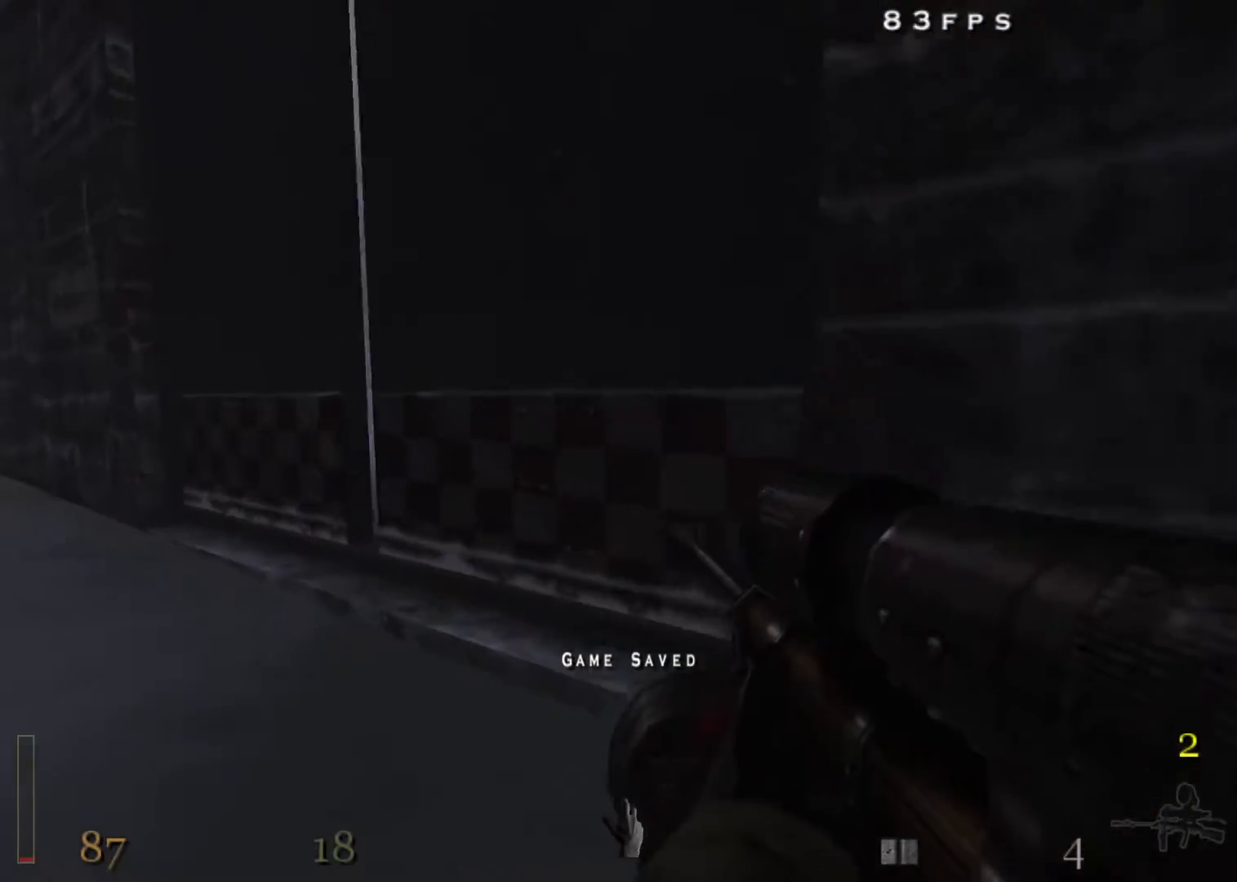
{"keys": ["w"], "mouse": [], "events": [[483, "a", "up"]]}
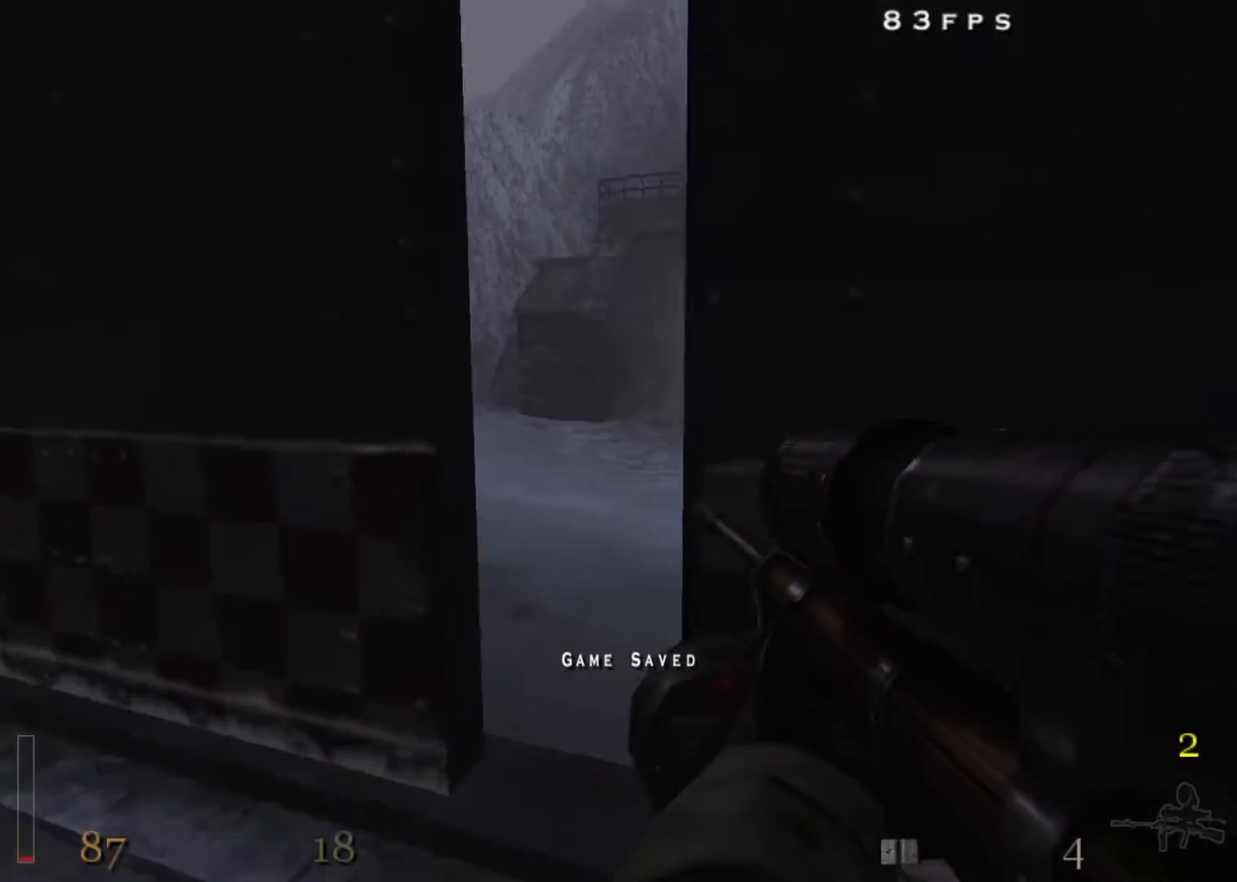
{"keys": ["shift", "w"], "mouse": [], "events": [[67, "w", "up"], [300, "w", "down"], [400, "shift", "down"]]}
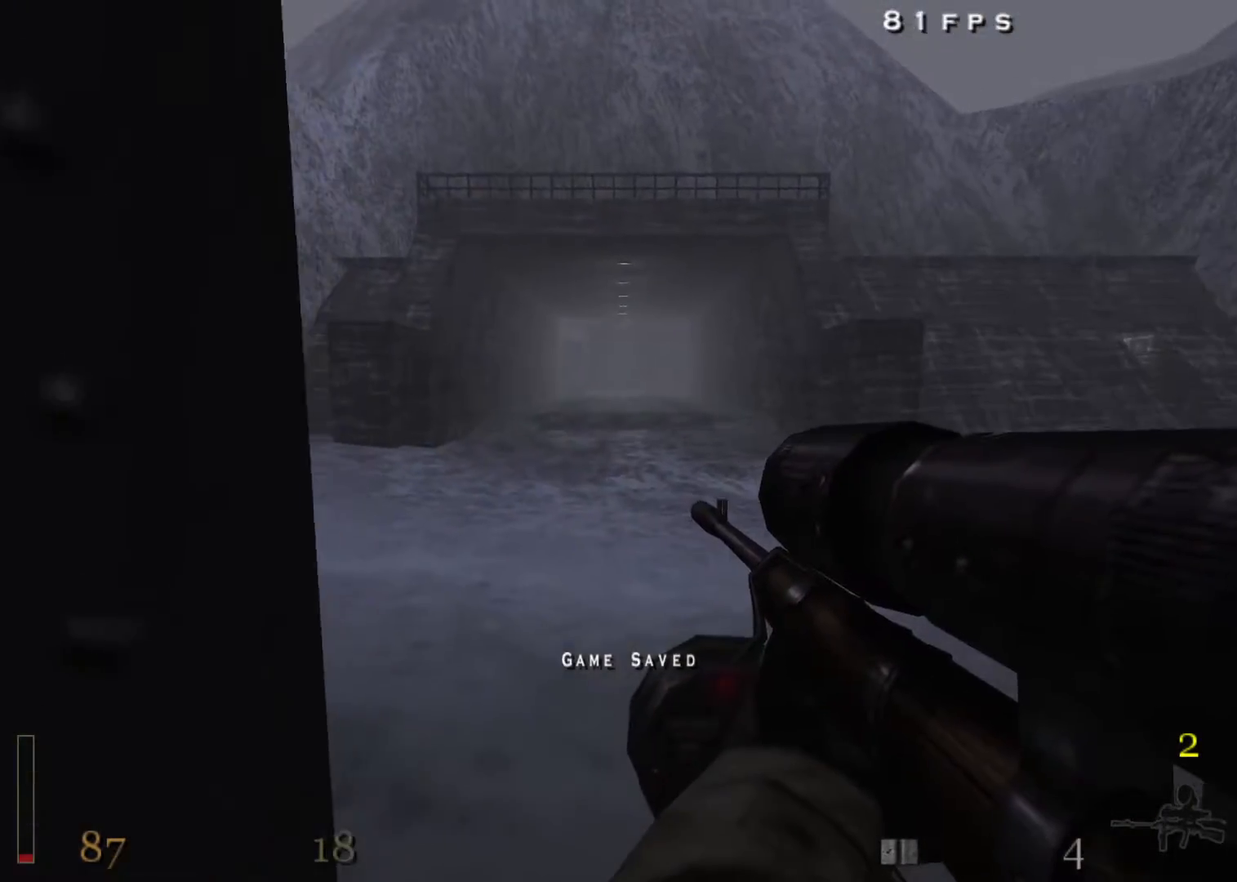
{"keys": ["a", "shift", "w"], "mouse": [], "events": [[317, "d", "down"], [367, "d", "up"], [417, "a", "down"]]}
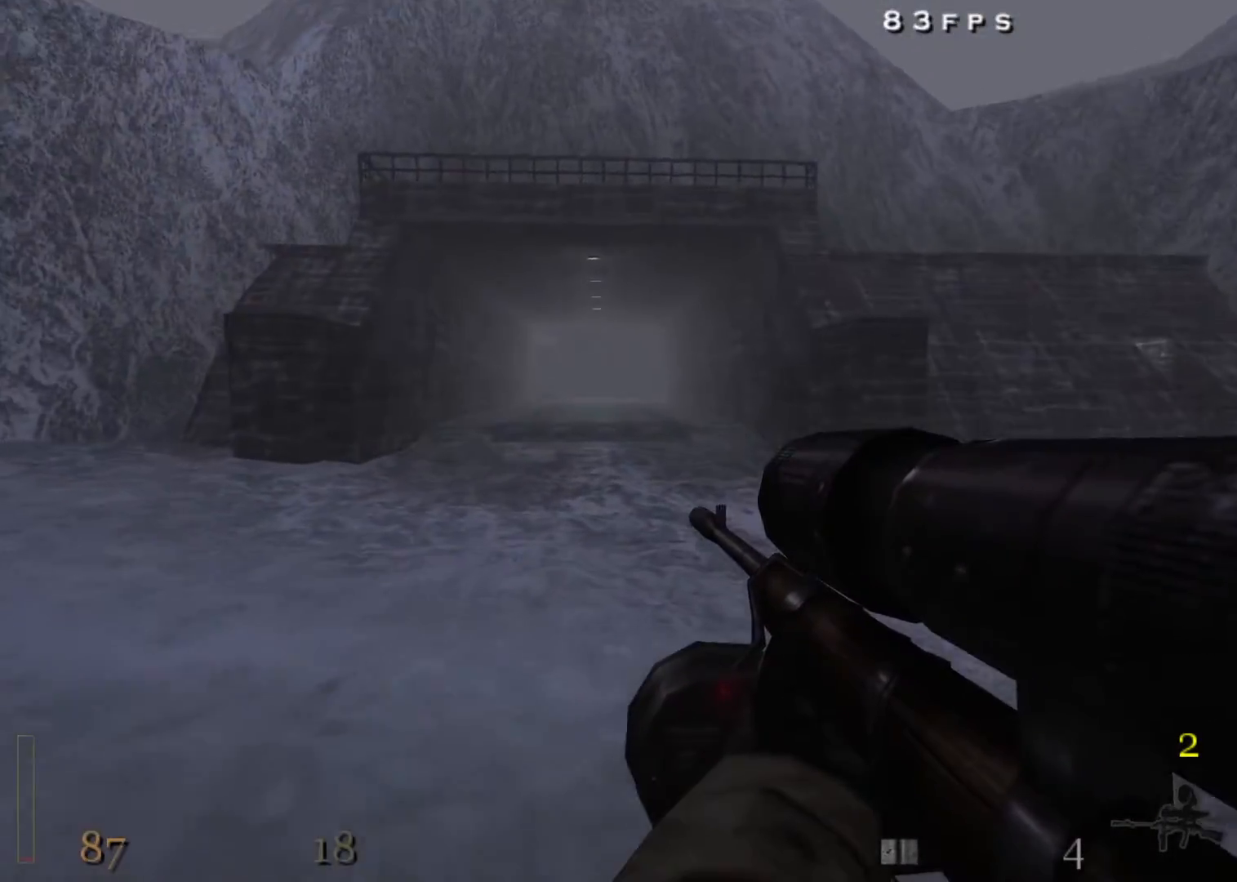
{"keys": ["a", "shift", "w"], "mouse": [], "events": [[200, "space", "down"], [333, "space", "up"]]}
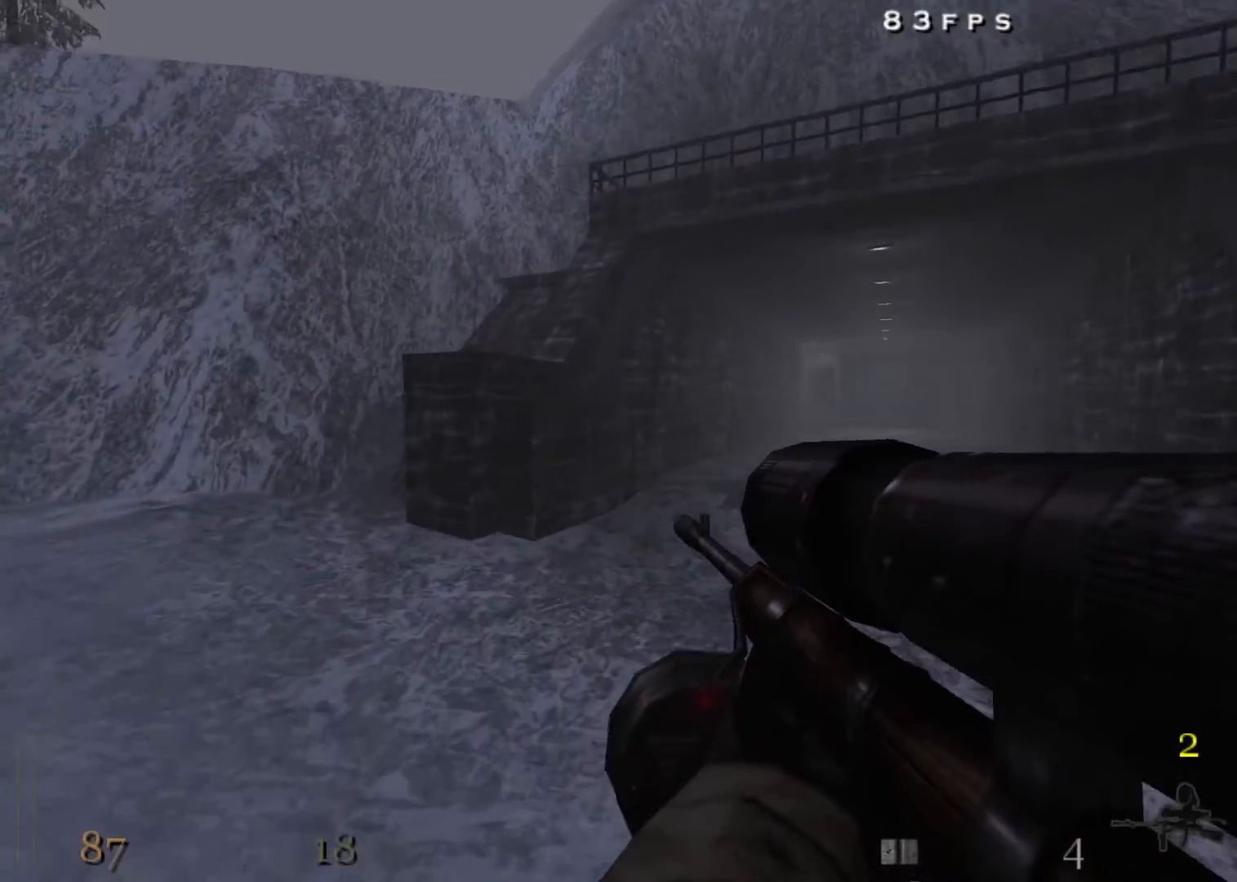
{"keys": ["a", "d", "shift", "space", "w"], "mouse": [], "events": [[400, "space", "down"], [483, "d", "down"]]}
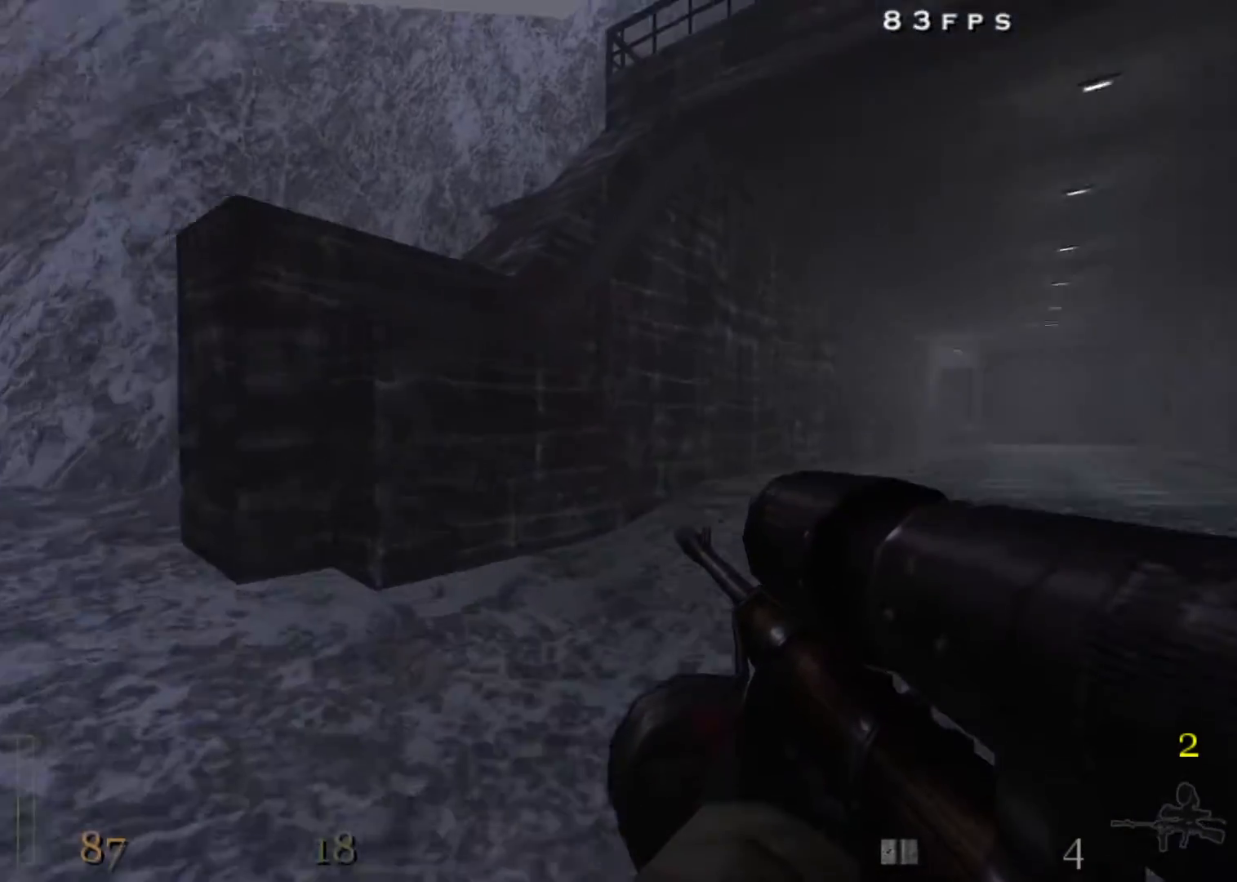
{"keys": ["d", "shift", "space", "w"], "mouse": [], "events": [[33, "a", "up"], [33, "mouse_right", "down"], [83, "space", "up"], [417, "mouse_right", "up"], [467, "space", "down"]]}
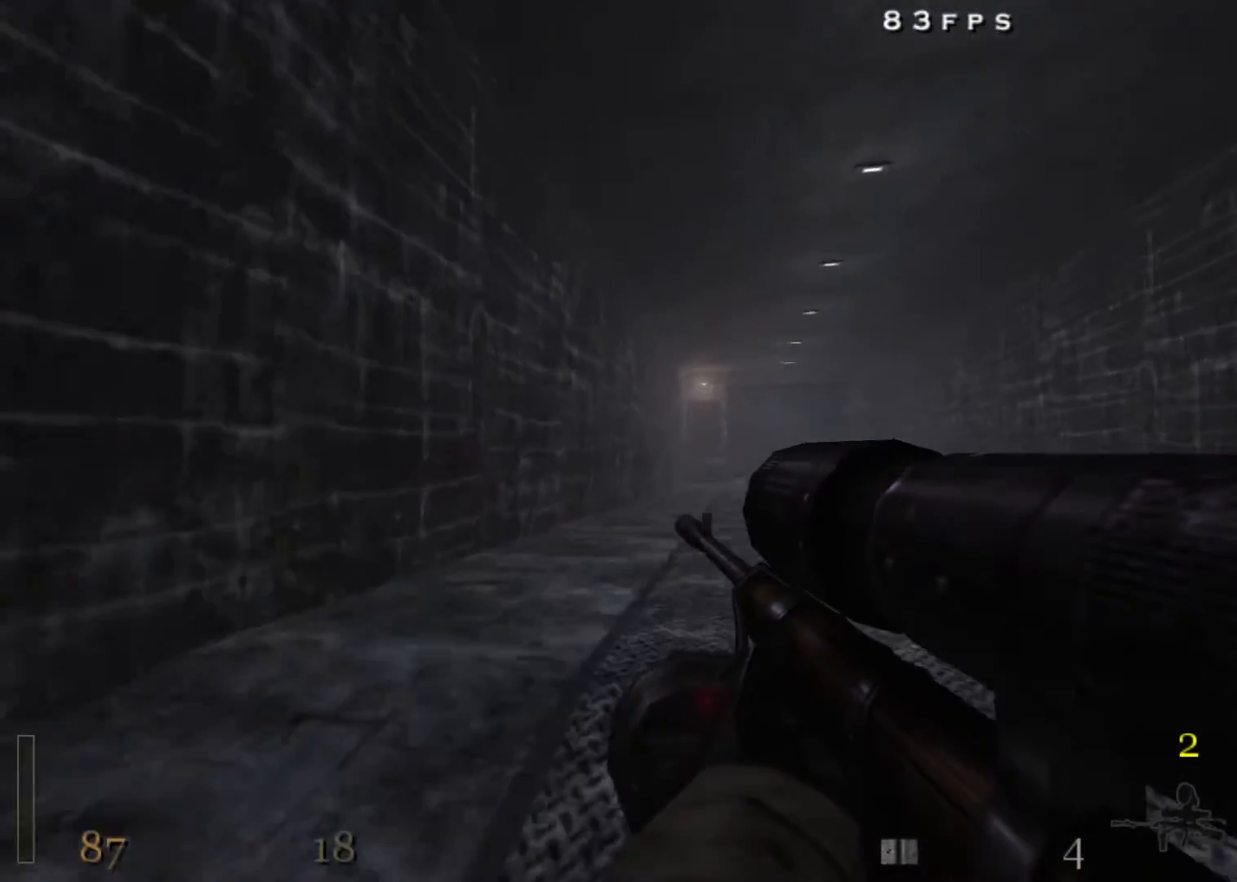
{"keys": ["d", "shift", "w"], "mouse": ["right"], "events": [[100, "mouse_right", "down"], [100, "space", "up"]]}
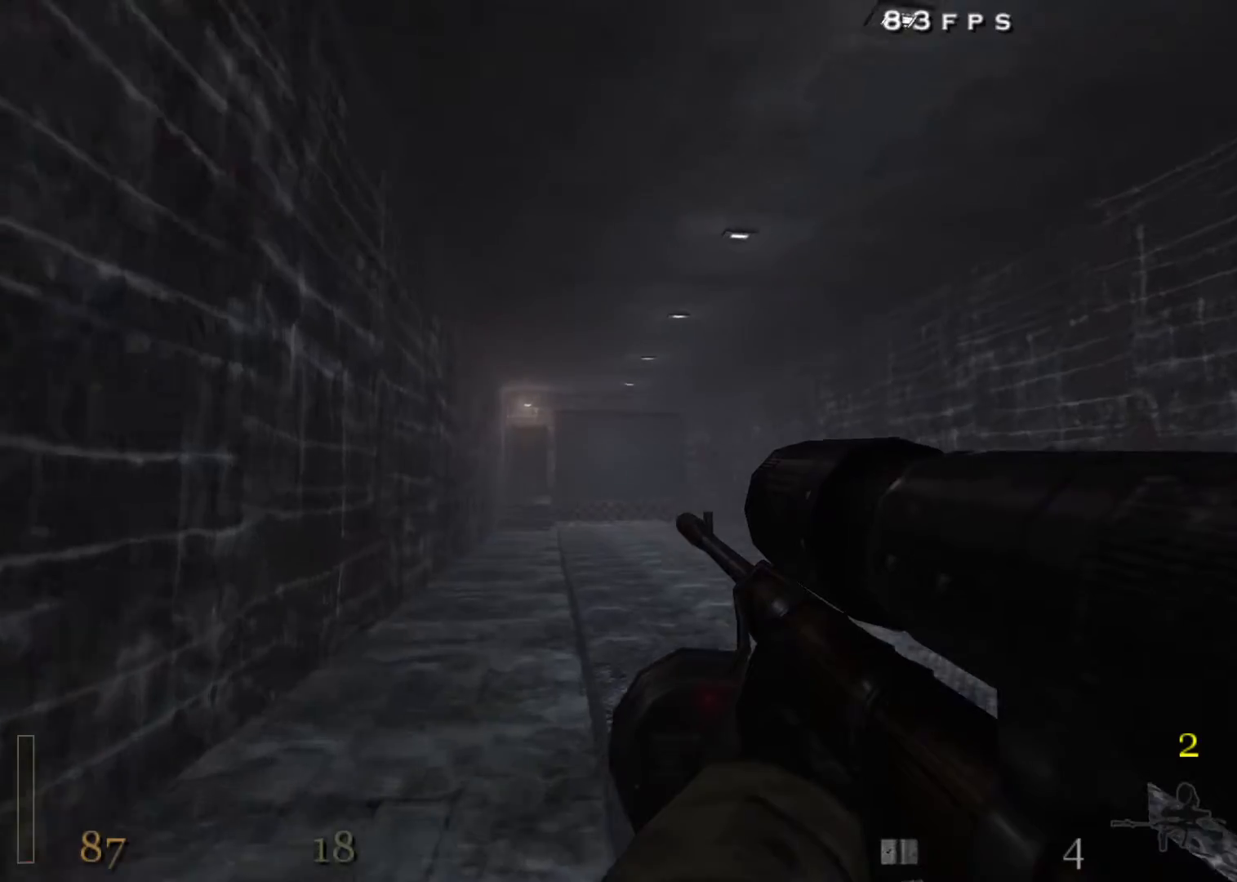
{"keys": ["a", "d", "shift", "w"], "mouse": [], "events": [[17, "mouse_right", "up"], [17, "space", "down"], [250, "space", "up"], [483, "a", "down"]]}
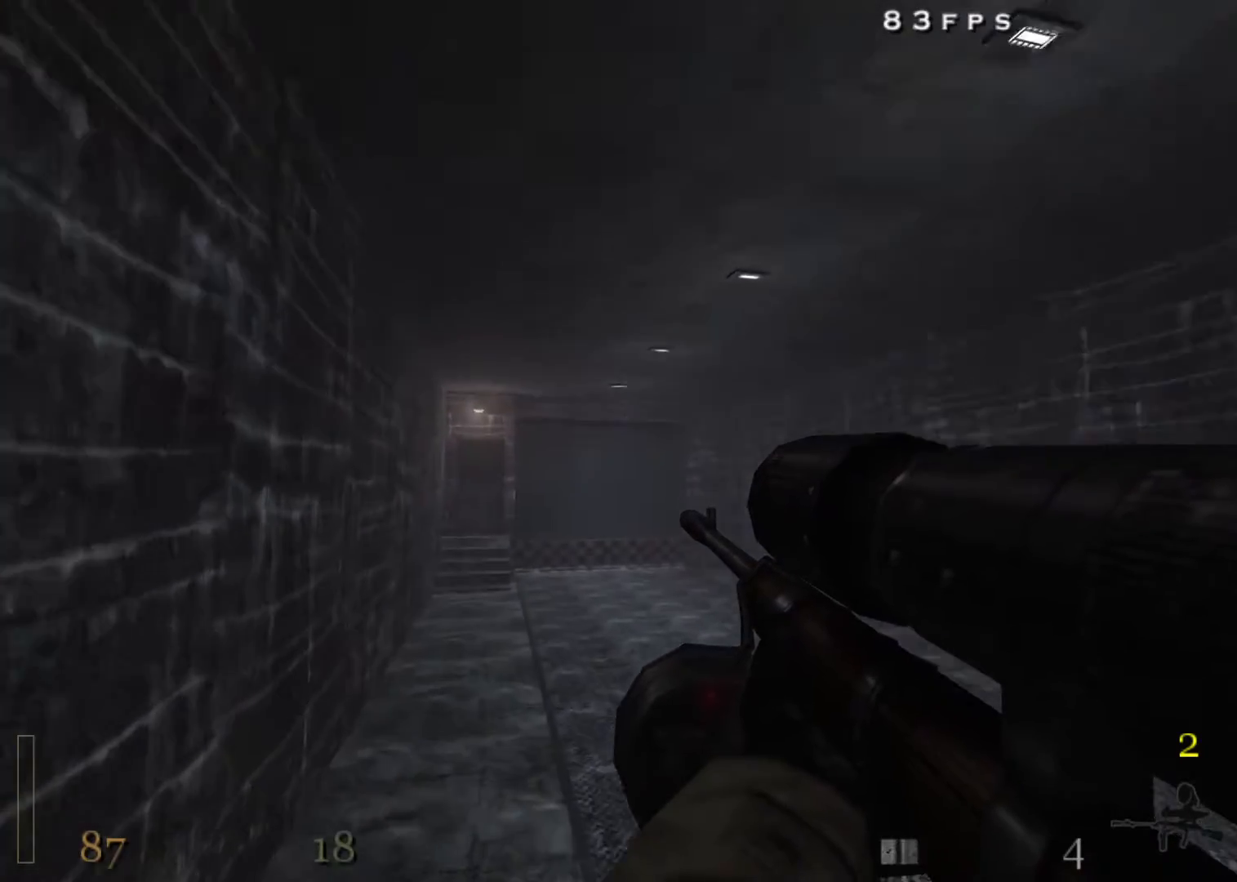
{"keys": ["a", "shift", "w"], "mouse": [], "events": [[33, "d", "up"], [217, "space", "down"], [450, "space", "up"]]}
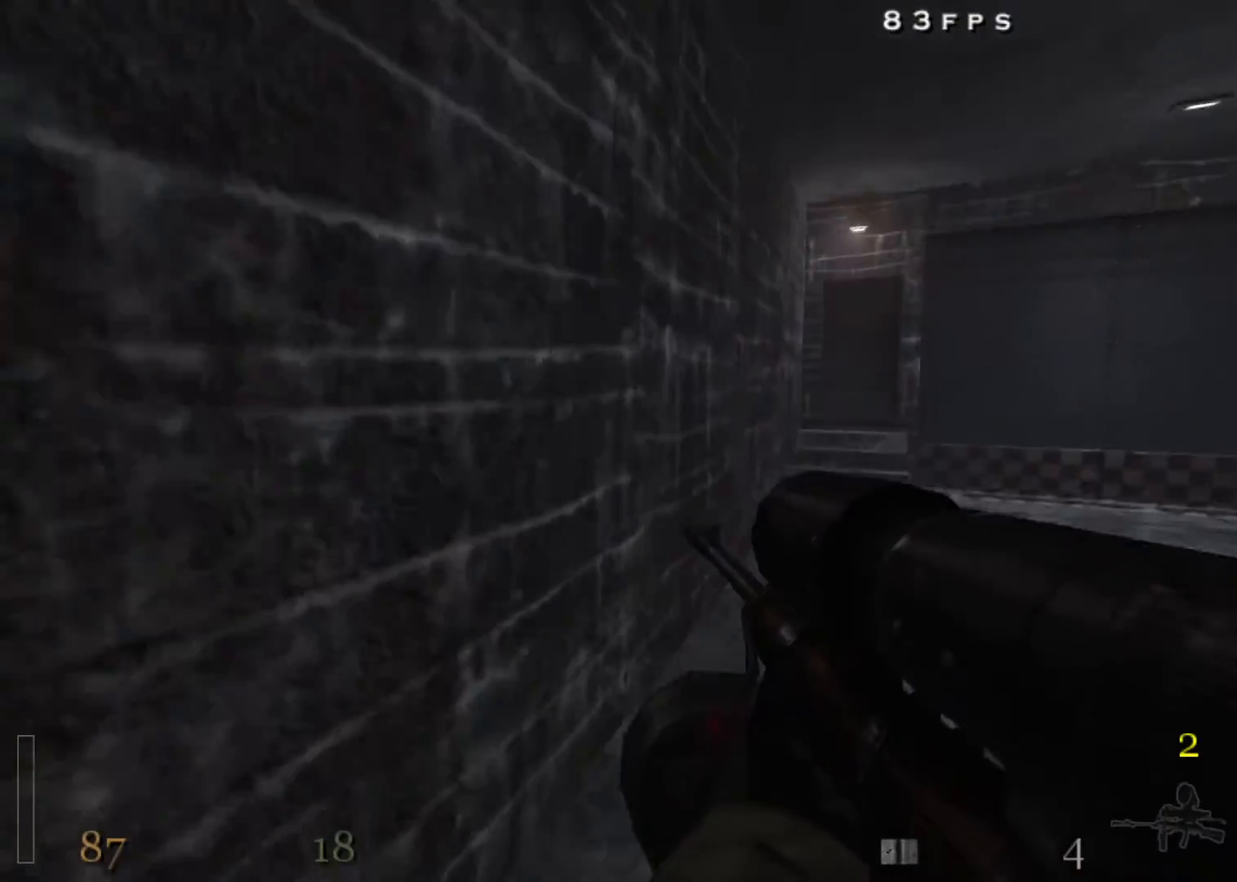
{"keys": ["d", "shift", "space", "w"], "mouse": [], "events": [[150, "d", "down"], [183, "a", "up"], [433, "space", "down"]]}
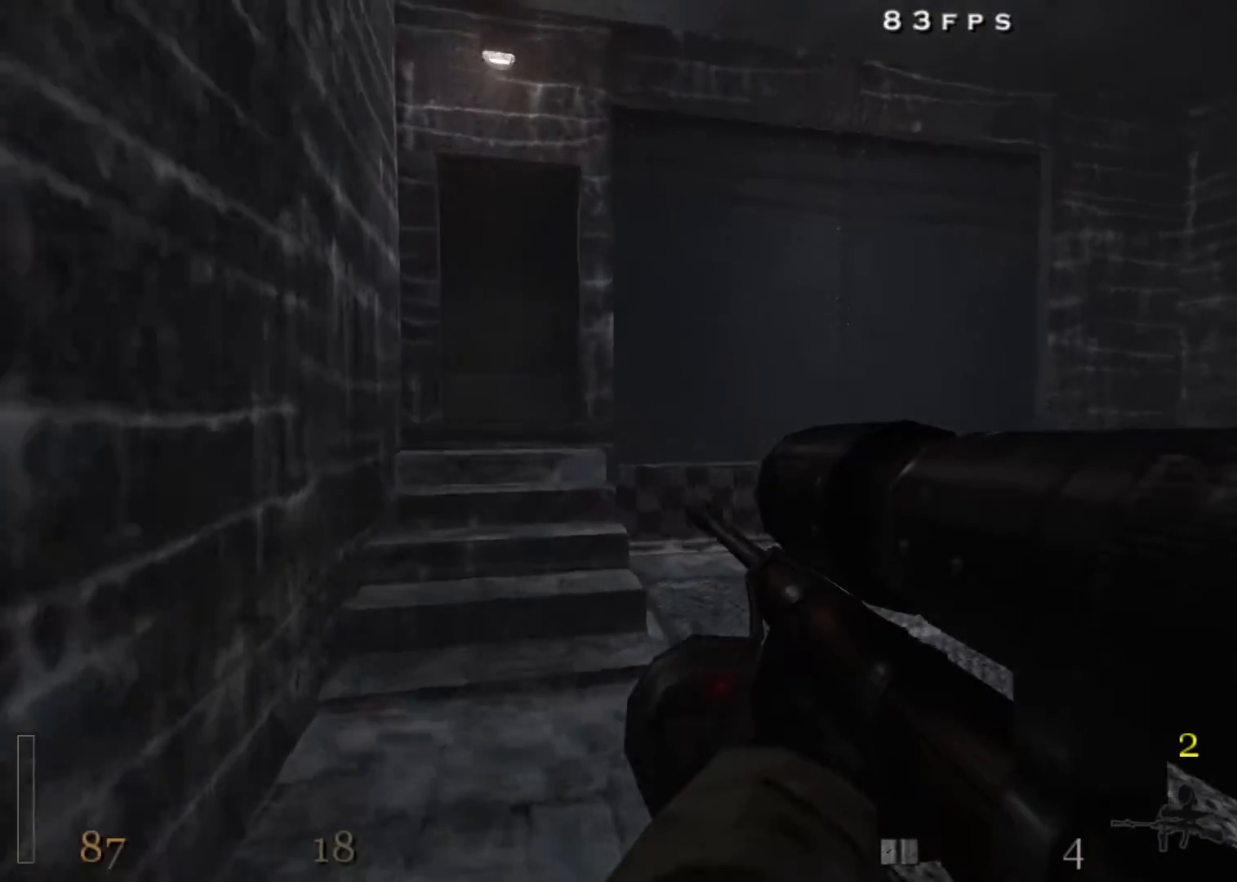
{"keys": ["f", "w"], "mouse": [], "events": [[67, "shift", "up"], [167, "space", "up"], [400, "d", "up"], [433, "f", "down"]]}
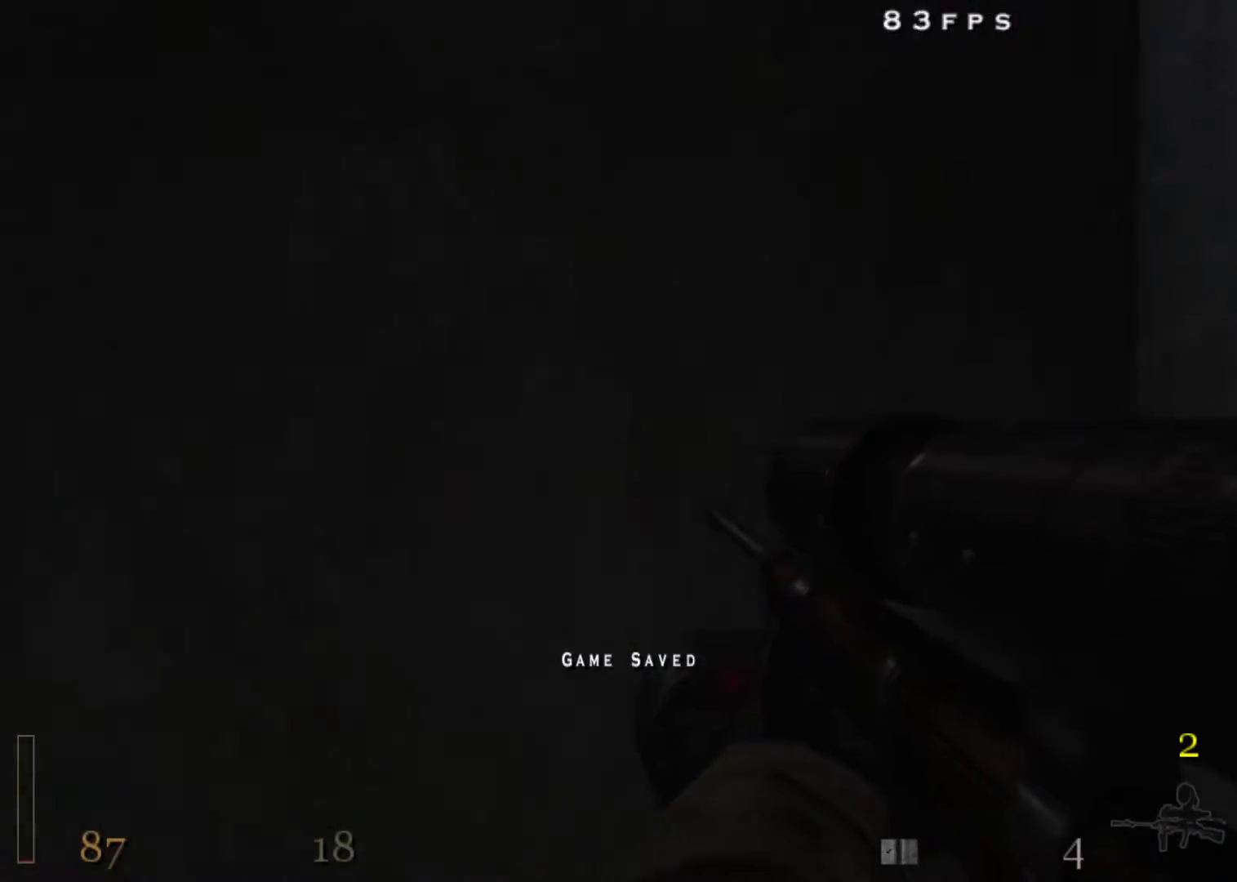
{"keys": ["w"], "mouse": [], "events": [[33, "f", "up"], [133, "f", "down"], [167, "f", "up"]]}
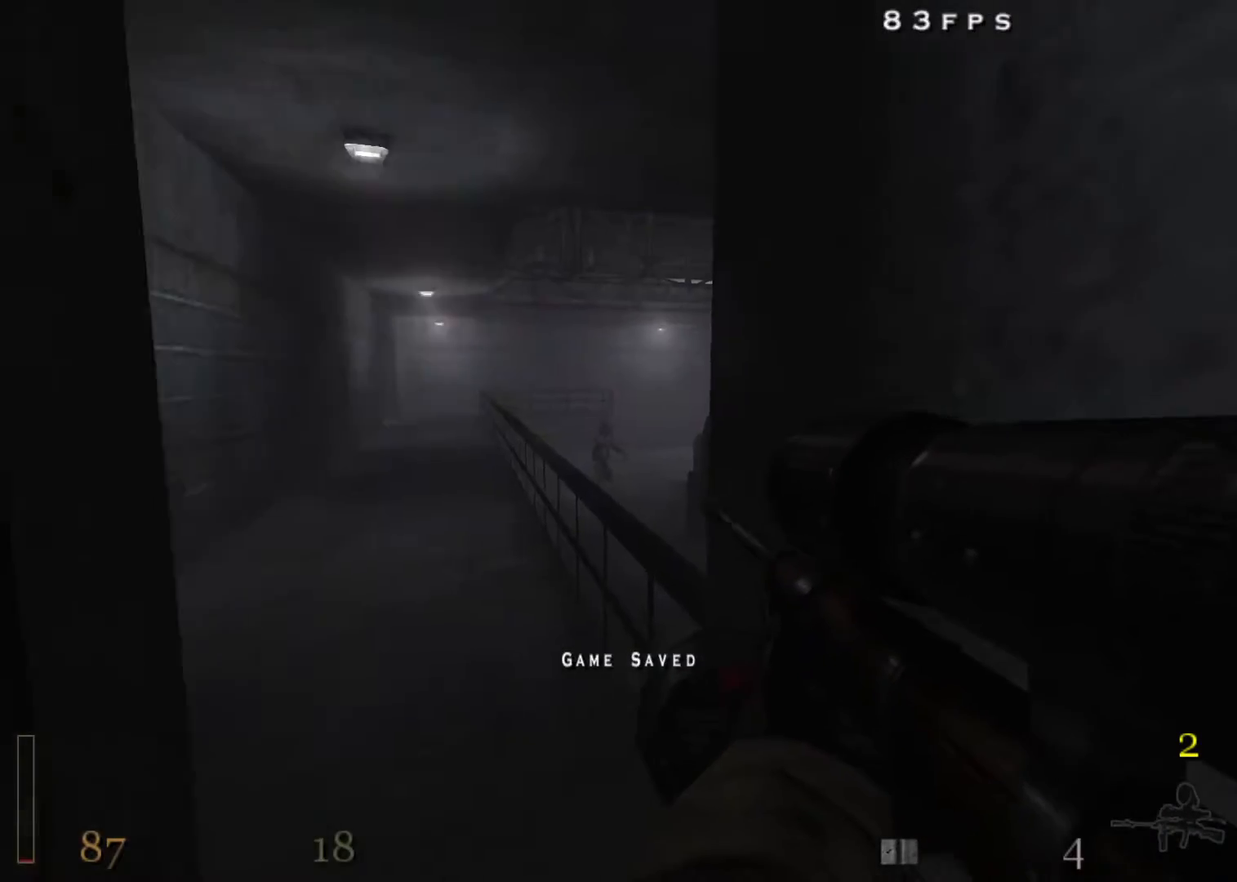
{"keys": ["shift", "w"], "mouse": [], "events": [[100, "a", "down"], [183, "mouse_left", "down"], [233, "a", "up"], [283, "mouse_left", "up"], [417, "shift", "down"]]}
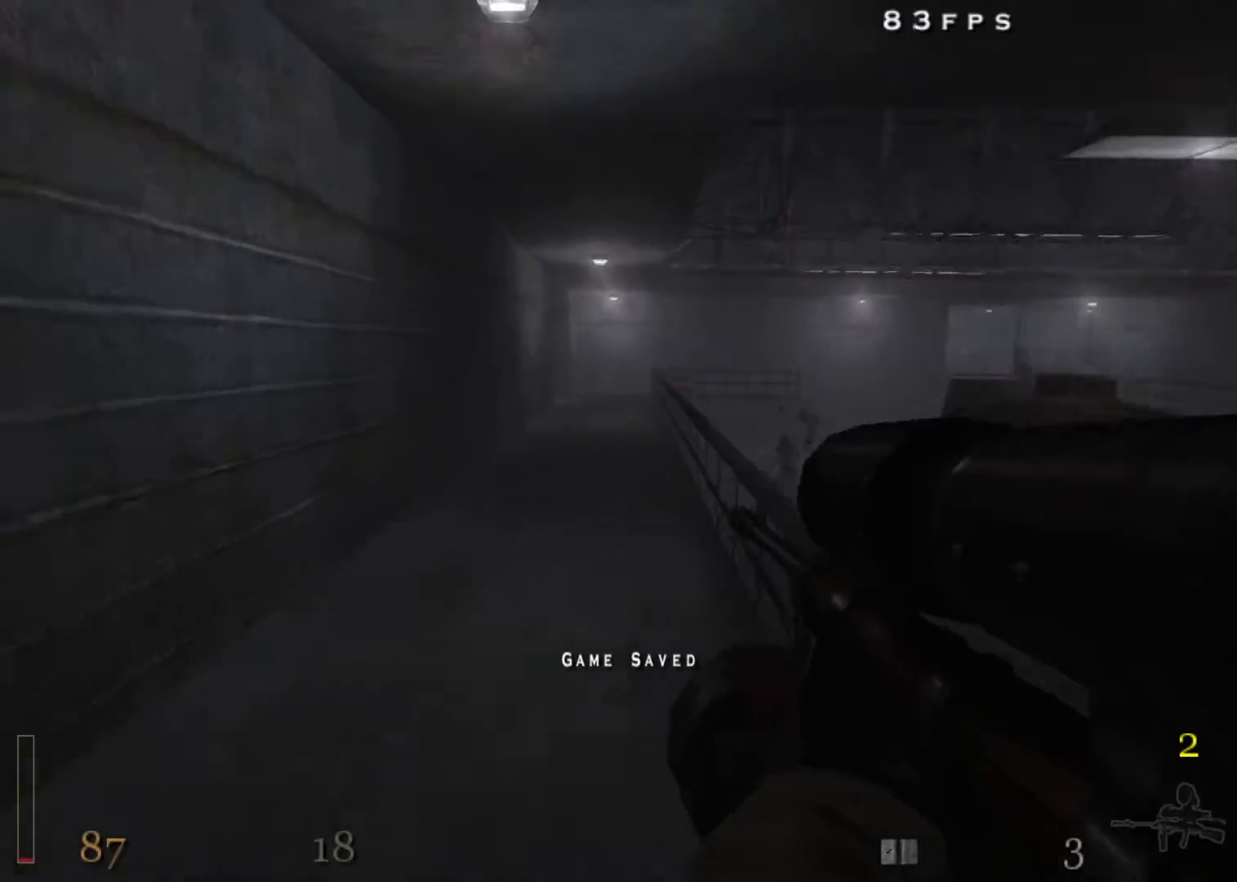
{"keys": ["d", "shift", "w"], "mouse": [], "events": [[17, "d", "down"], [17, "space", "down"], [117, "space", "up"]]}
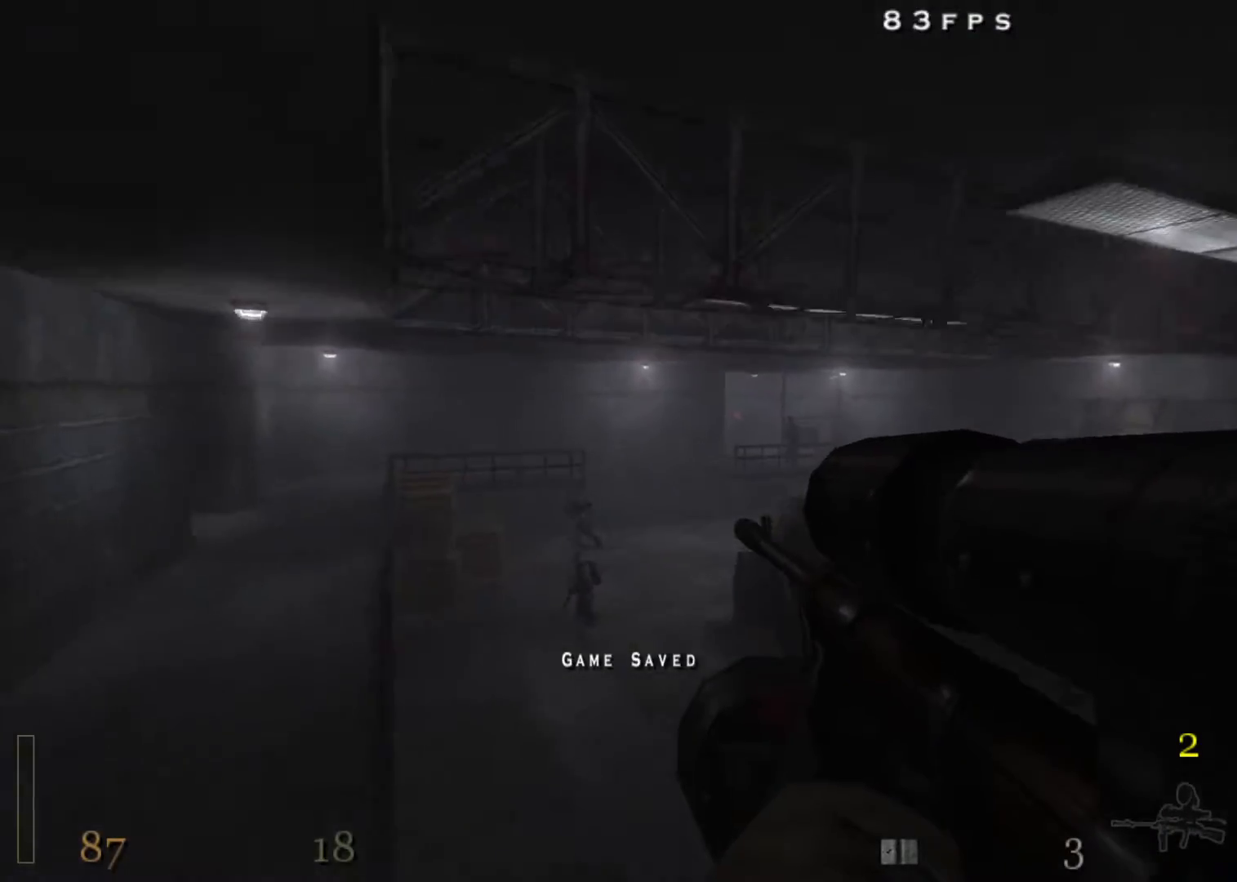
{"keys": ["a", "shift", "w"], "mouse": [], "events": [[217, "a", "down"], [217, "d", "up"]]}
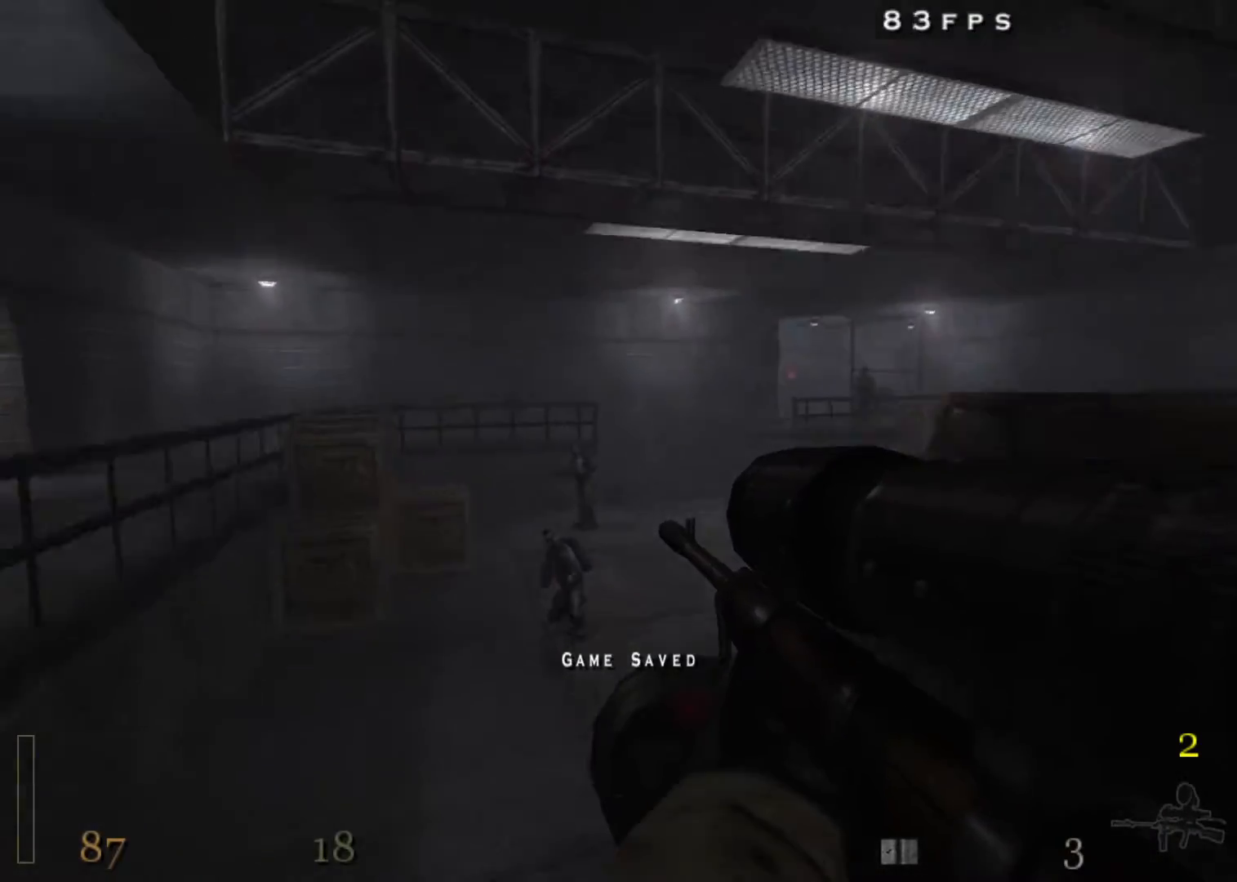
{"keys": ["w"], "mouse": [], "events": [[333, "a", "up"], [333, "shift", "up"]]}
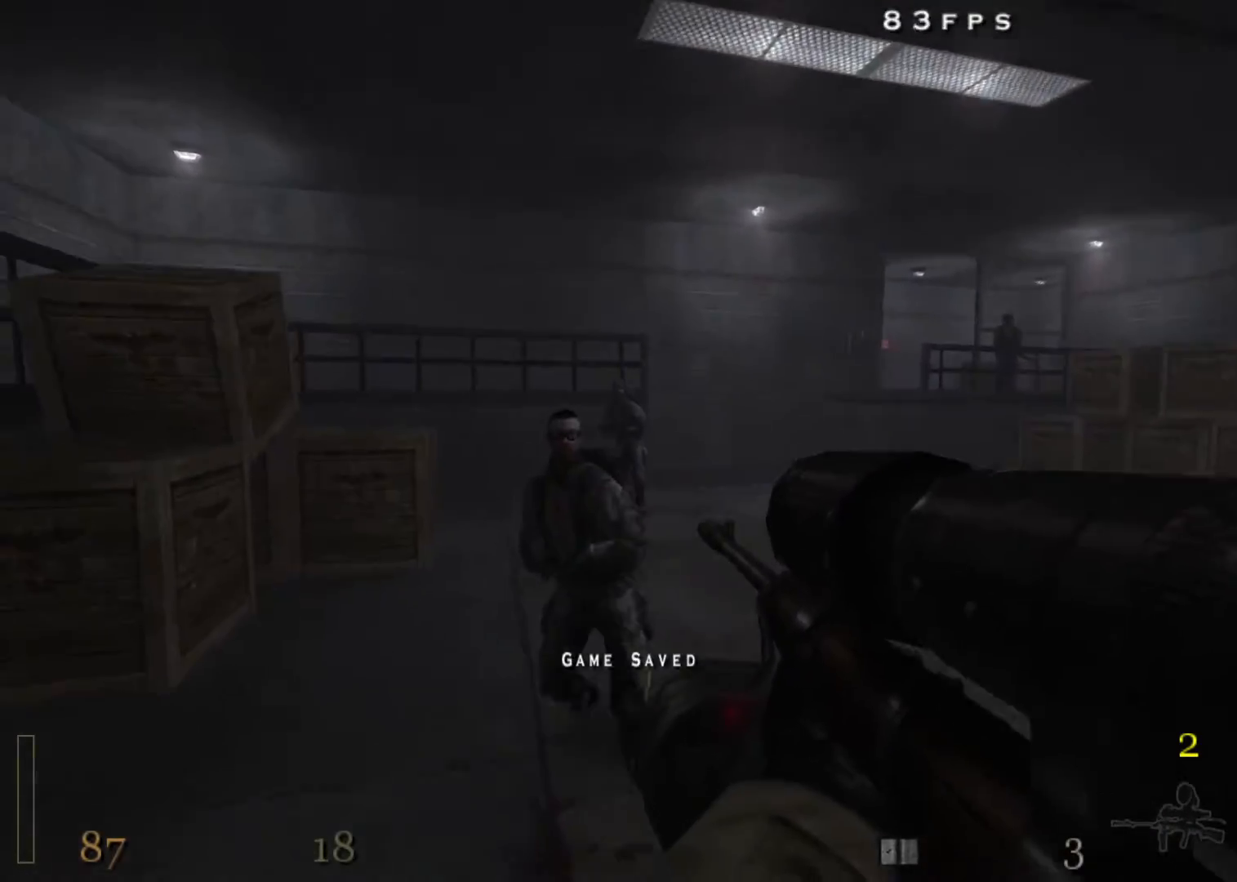
{"keys": ["shift", "w"], "mouse": [], "events": [[17, "a", "down"], [67, "mouse_right", "down"], [100, "mouse_left", "down"], [150, "a", "up"], [250, "mouse_left", "up"], [250, "mouse_right", "up"], [383, "shift", "down"]]}
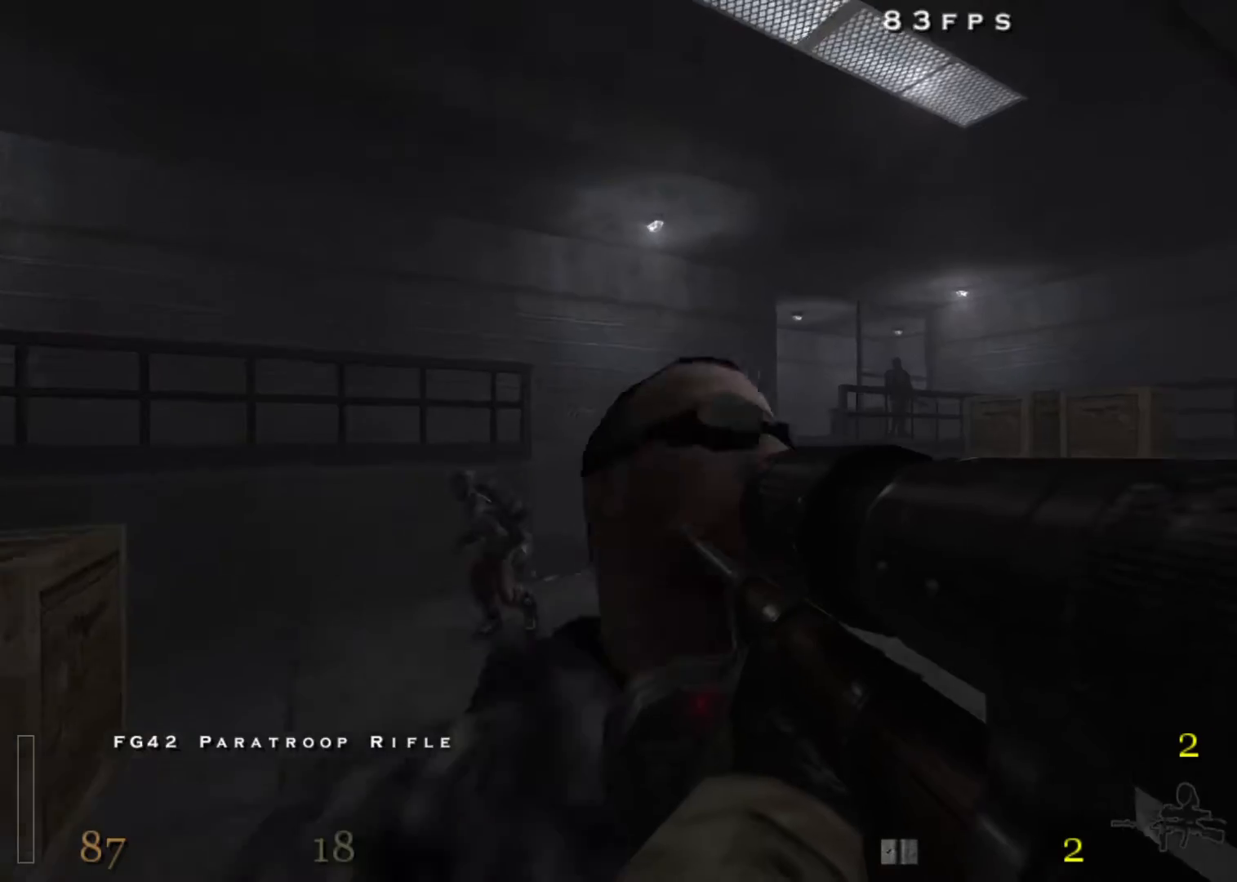
{"keys": ["a", "shift", "w"], "mouse": [], "events": [[33, "d", "down"], [167, "d", "up"], [317, "a", "down"]]}